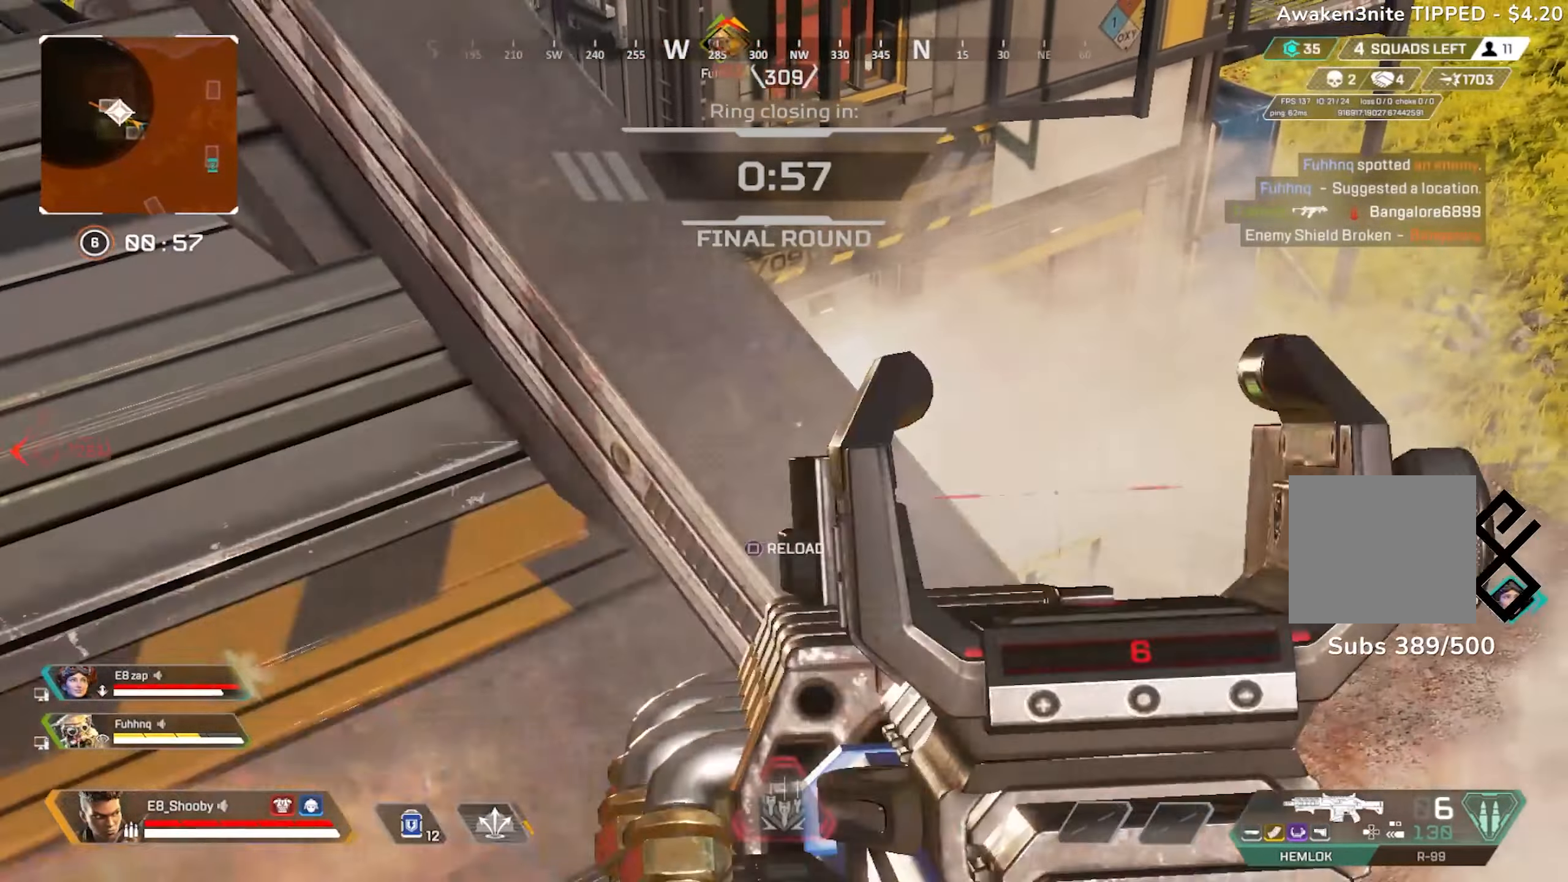
Gameplay with a controller (PlayStation layout); each line is a JSON object with the inputs held at the frame after it. "events" lists button and stick changes between this image and that frame as [ms after this image, input, new state], when the widget could be followed in between.
{"buttons": [], "left_stick": "up-left", "right_stick": "center", "events": [[67, "SQUARE", "down"], [117, "SQUARE", "up"], [117, "left_stick", "left"], [217, "left_stick", "up-left"], [250, "right_stick", "up-left"], [367, "right_stick", "center"]]}
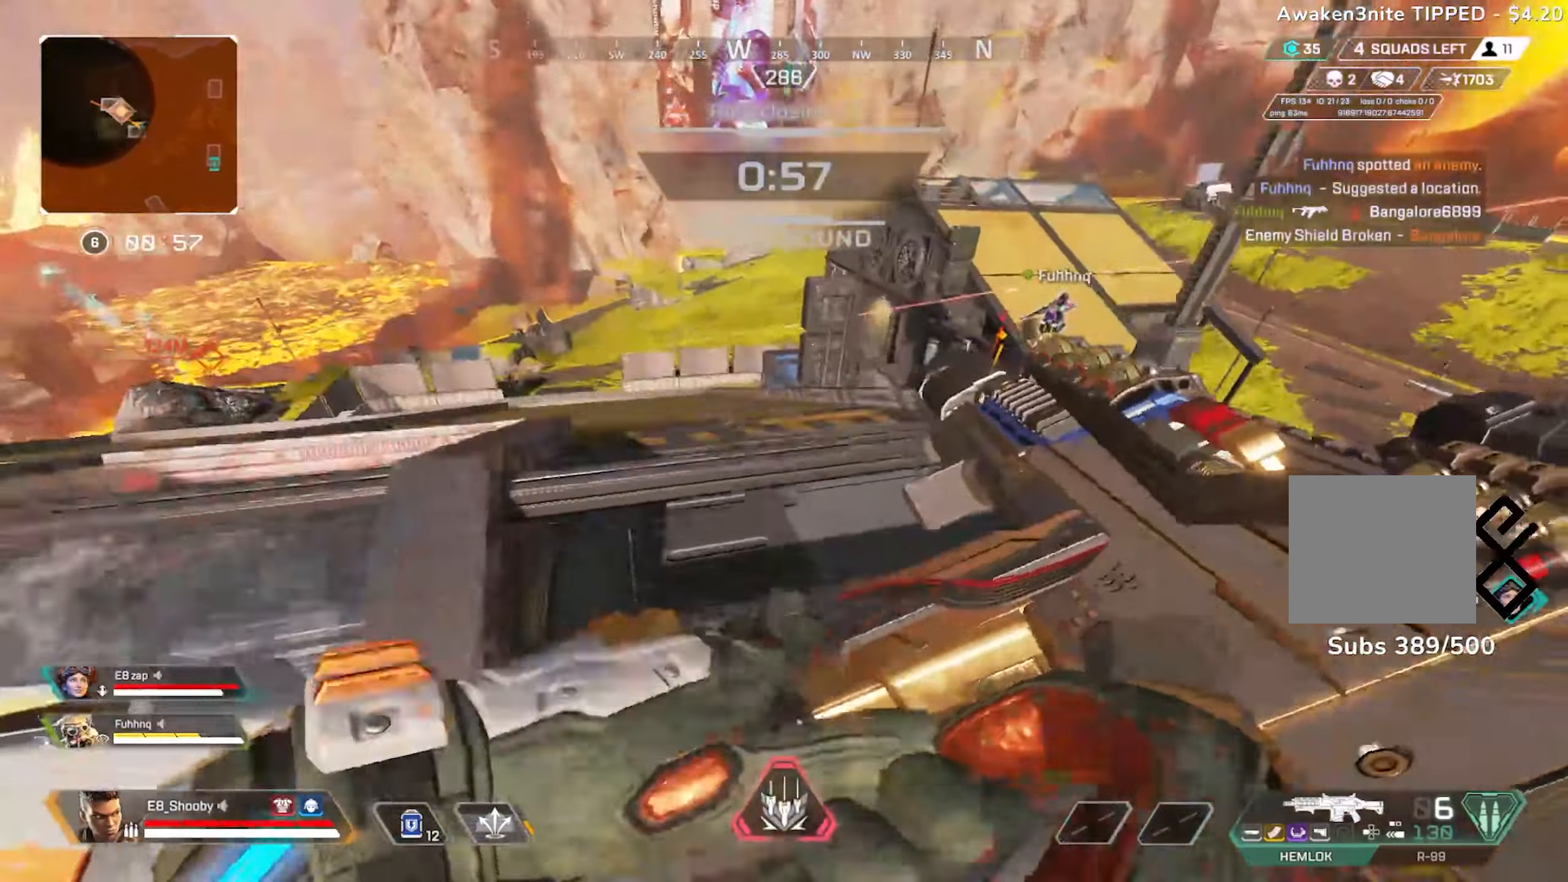
{"buttons": [], "left_stick": "up-right", "right_stick": "center", "events": [[217, "right_stick", "right"], [267, "left_stick", "up"], [401, "left_stick", "up-right"], [417, "right_stick", "center"]]}
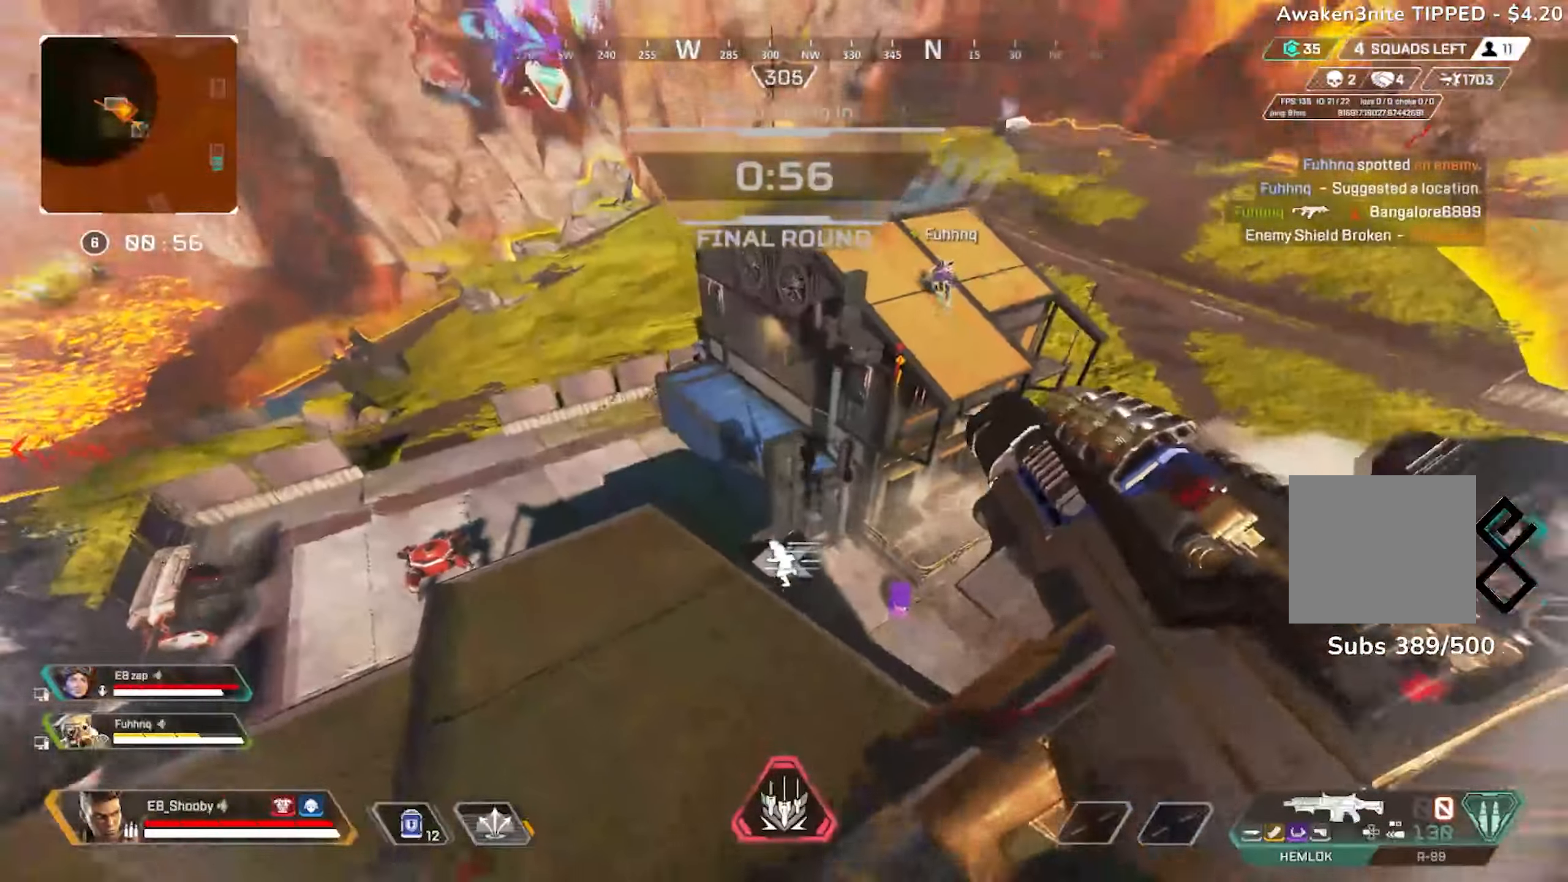
{"buttons": [], "left_stick": "down-left", "right_stick": "up", "events": [[150, "left_stick", "down"], [367, "left_stick", "down-left"], [400, "right_stick", "up"]]}
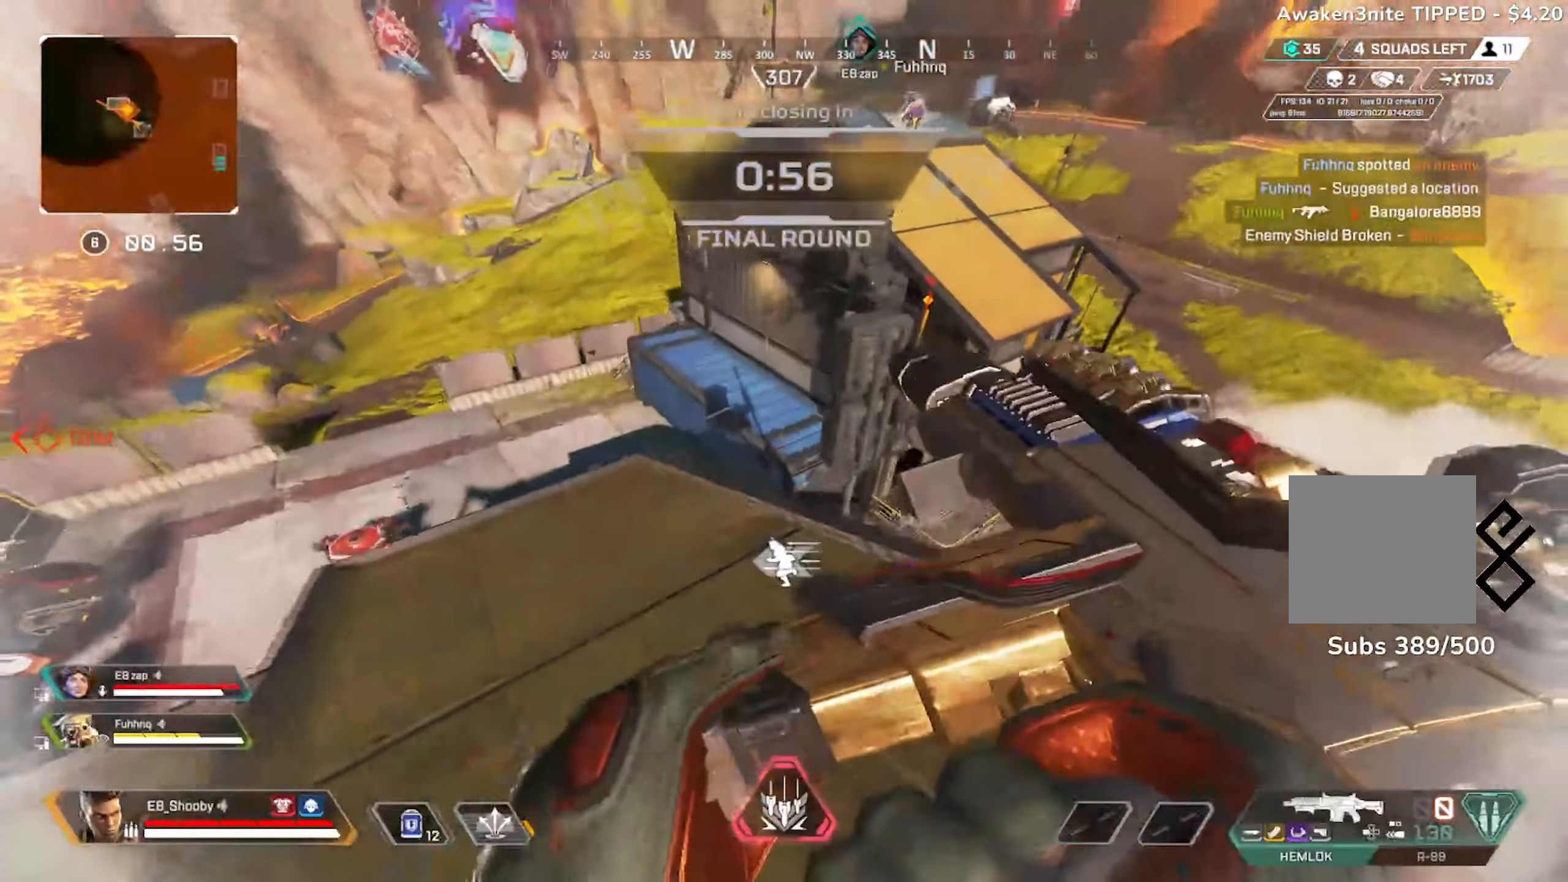
{"buttons": [], "left_stick": "up-left", "right_stick": "up-right", "events": [[34, "TOUCHPAD", "down"], [50, "right_stick", "up-left"], [84, "left_stick", "up-left"], [234, "right_stick", "center"], [301, "right_stick", "up-right"], [484, "TOUCHPAD", "up"]]}
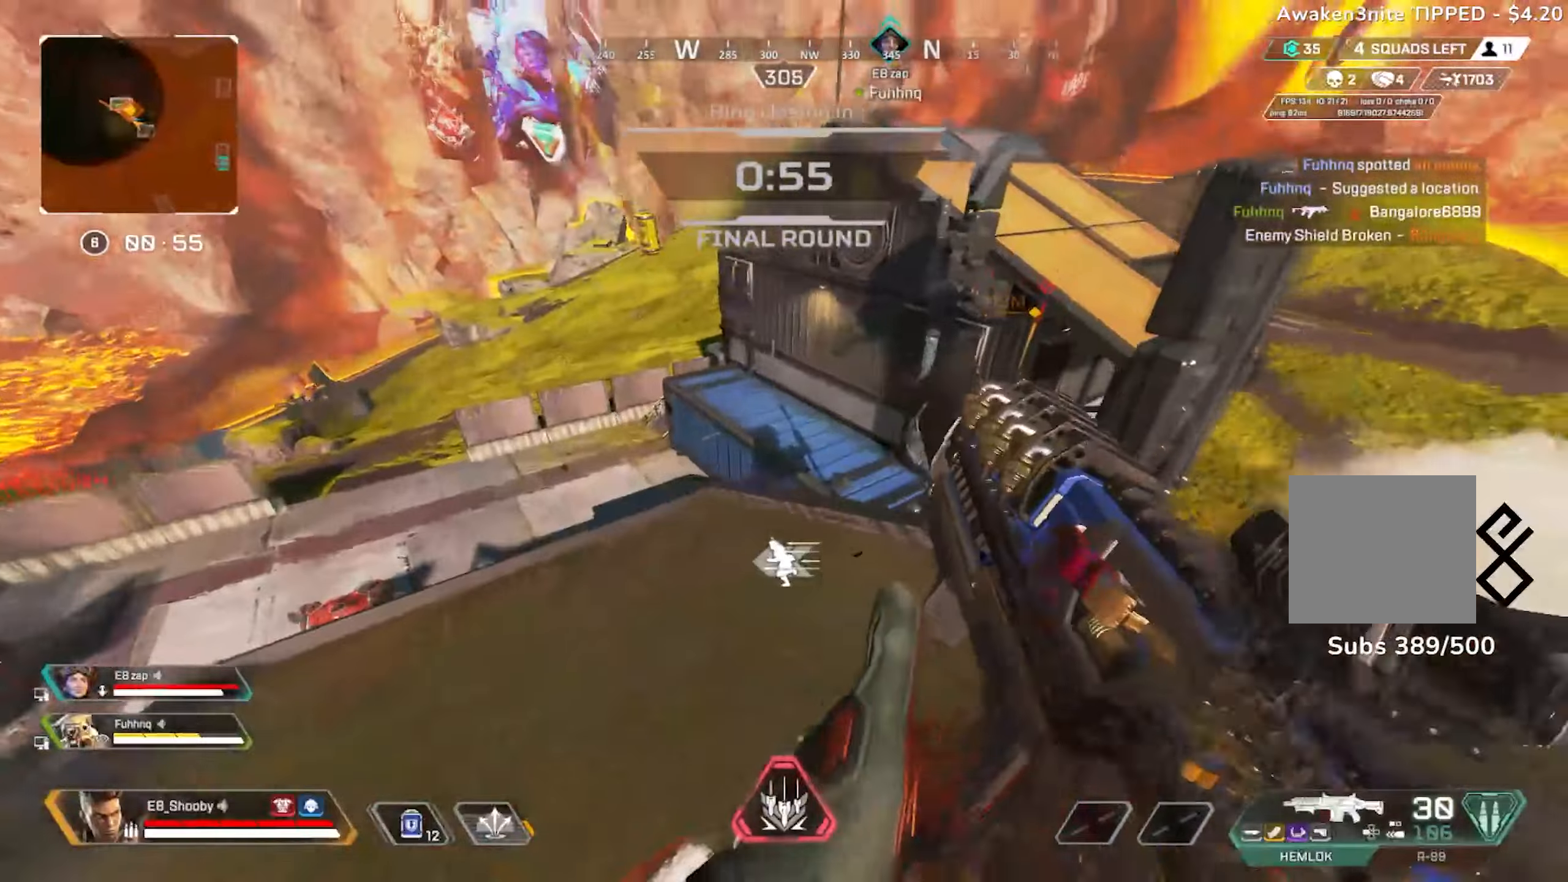
{"buttons": ["L3"], "left_stick": "right", "right_stick": "center", "events": [[17, "left_stick", "up"], [17, "right_stick", "right"], [200, "R3", "down"], [350, "R3", "up"], [367, "right_stick", "center"], [450, "L3", "down"], [450, "left_stick", "right"]]}
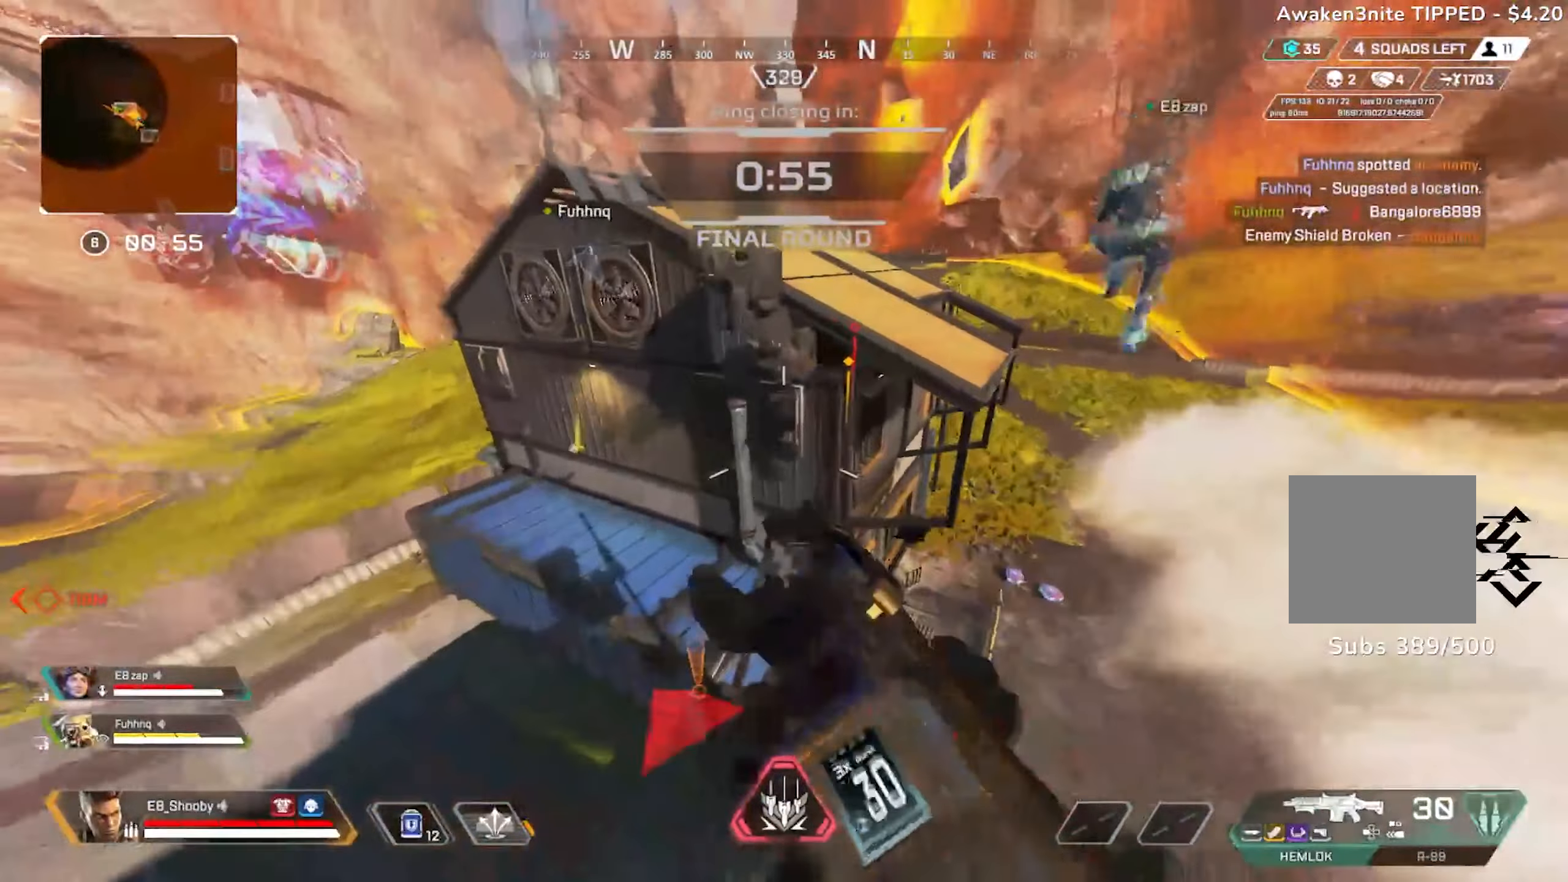
{"buttons": [], "left_stick": "right", "right_stick": "right", "events": [[50, "CIRCLE", "down"], [67, "L3", "up"], [134, "CIRCLE", "up"], [251, "right_stick", "right"], [317, "right_stick", "center"], [384, "right_stick", "right"]]}
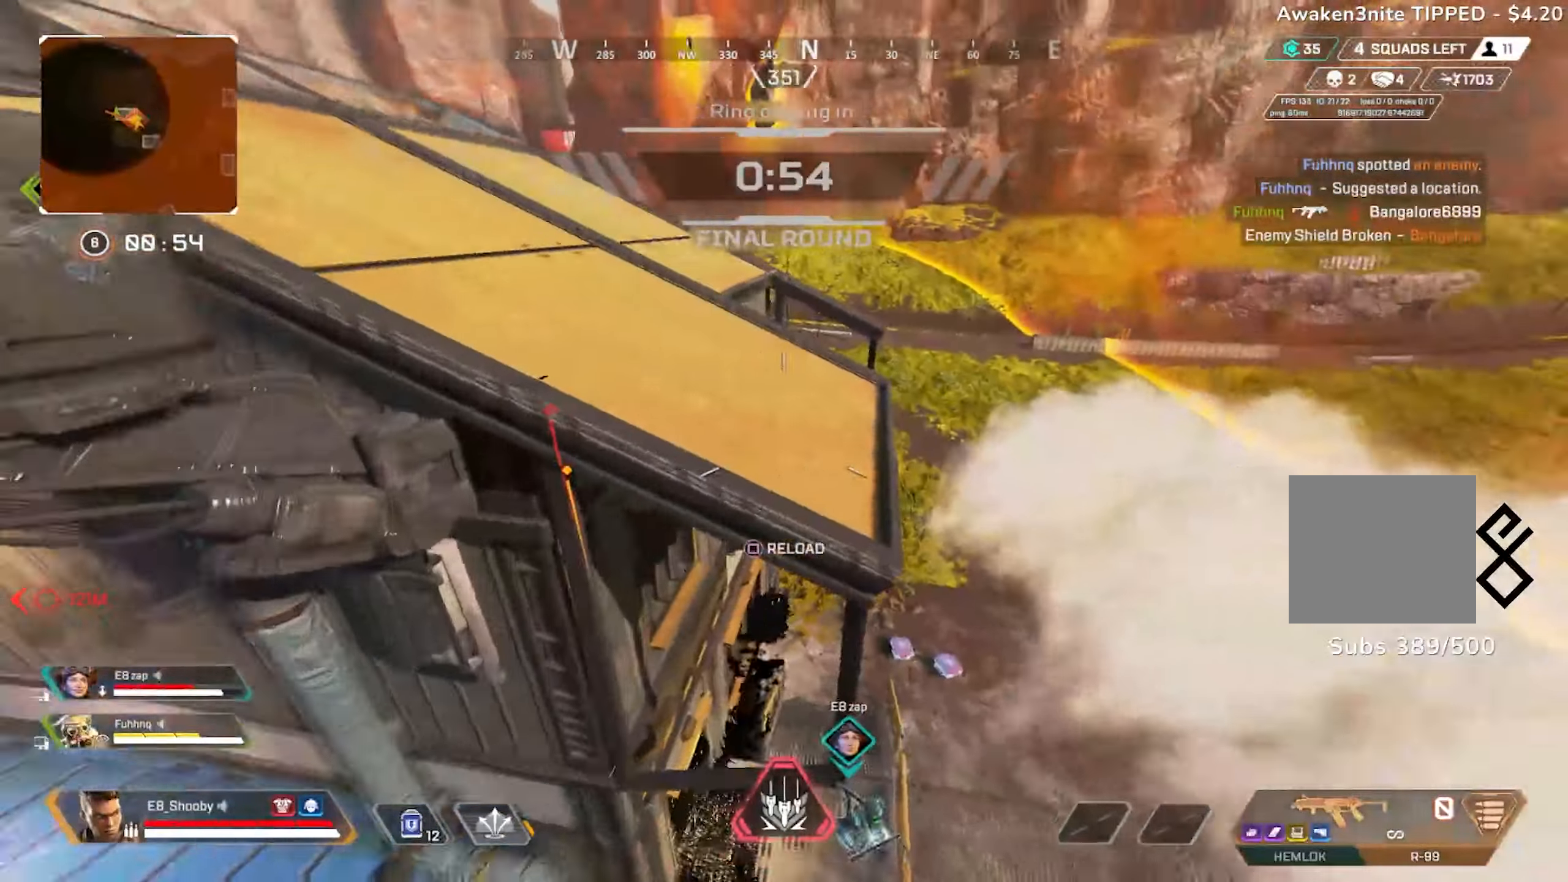
{"buttons": ["SQUARE"], "left_stick": "up", "right_stick": "left", "events": [[33, "left_stick", "up-right"], [67, "L3", "down"], [67, "SQUARE", "down"], [100, "right_stick", "center"], [133, "L3", "up"], [150, "SQUARE", "up"], [167, "left_stick", "up"], [183, "SQUARE", "down"], [267, "SQUARE", "up"], [317, "SQUARE", "down"], [350, "right_stick", "up-left"], [400, "SQUARE", "up"], [450, "right_stick", "left"], [484, "SQUARE", "down"]]}
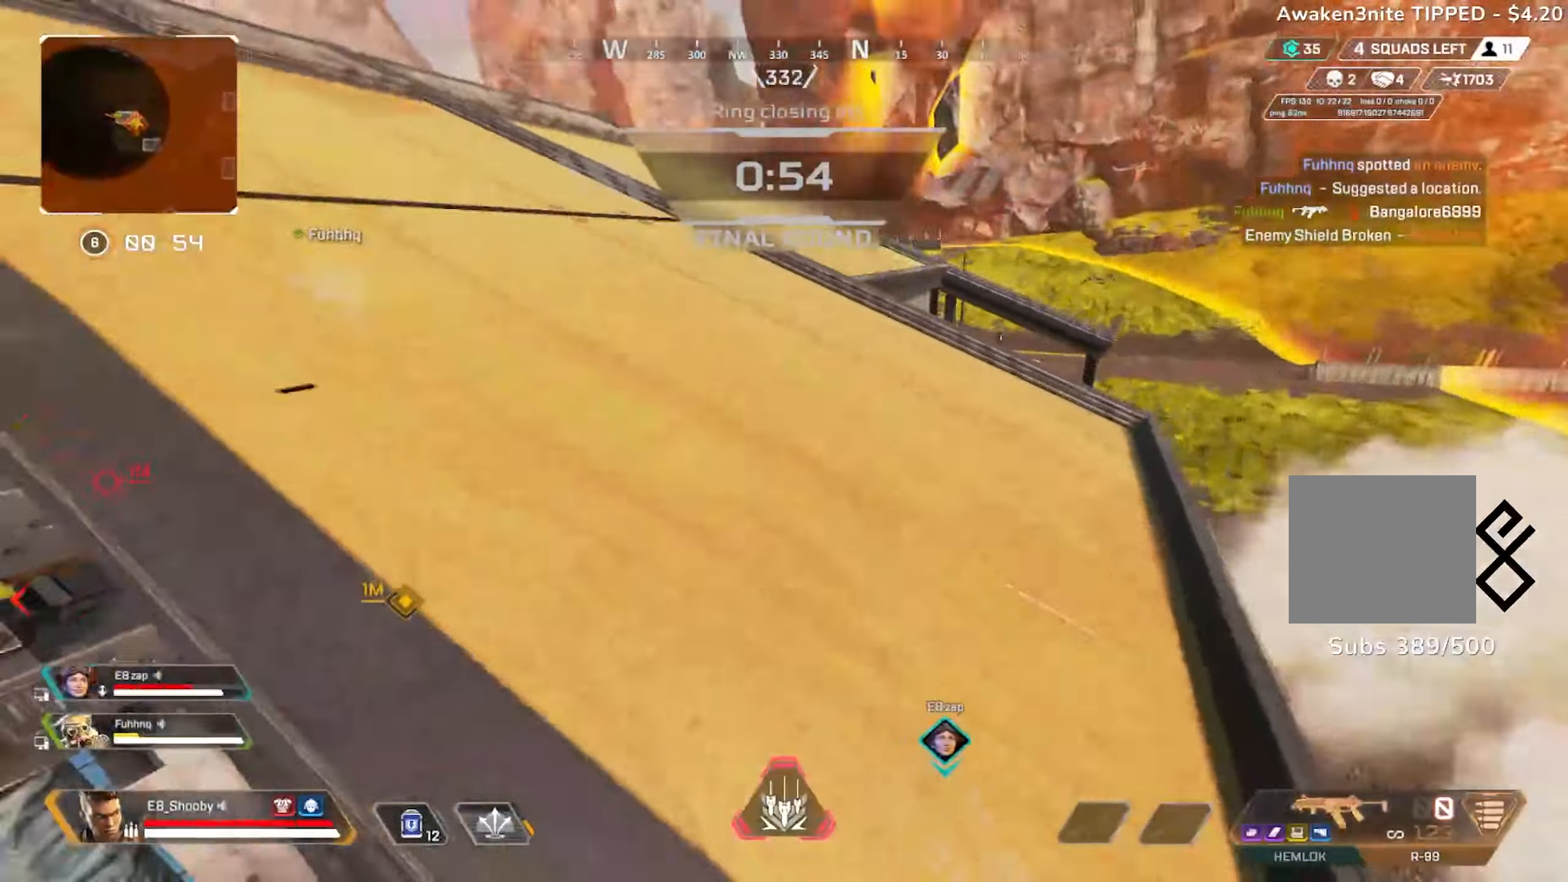
{"buttons": [], "left_stick": "up", "right_stick": "center", "events": [[34, "SQUARE", "up"], [317, "right_stick", "center"]]}
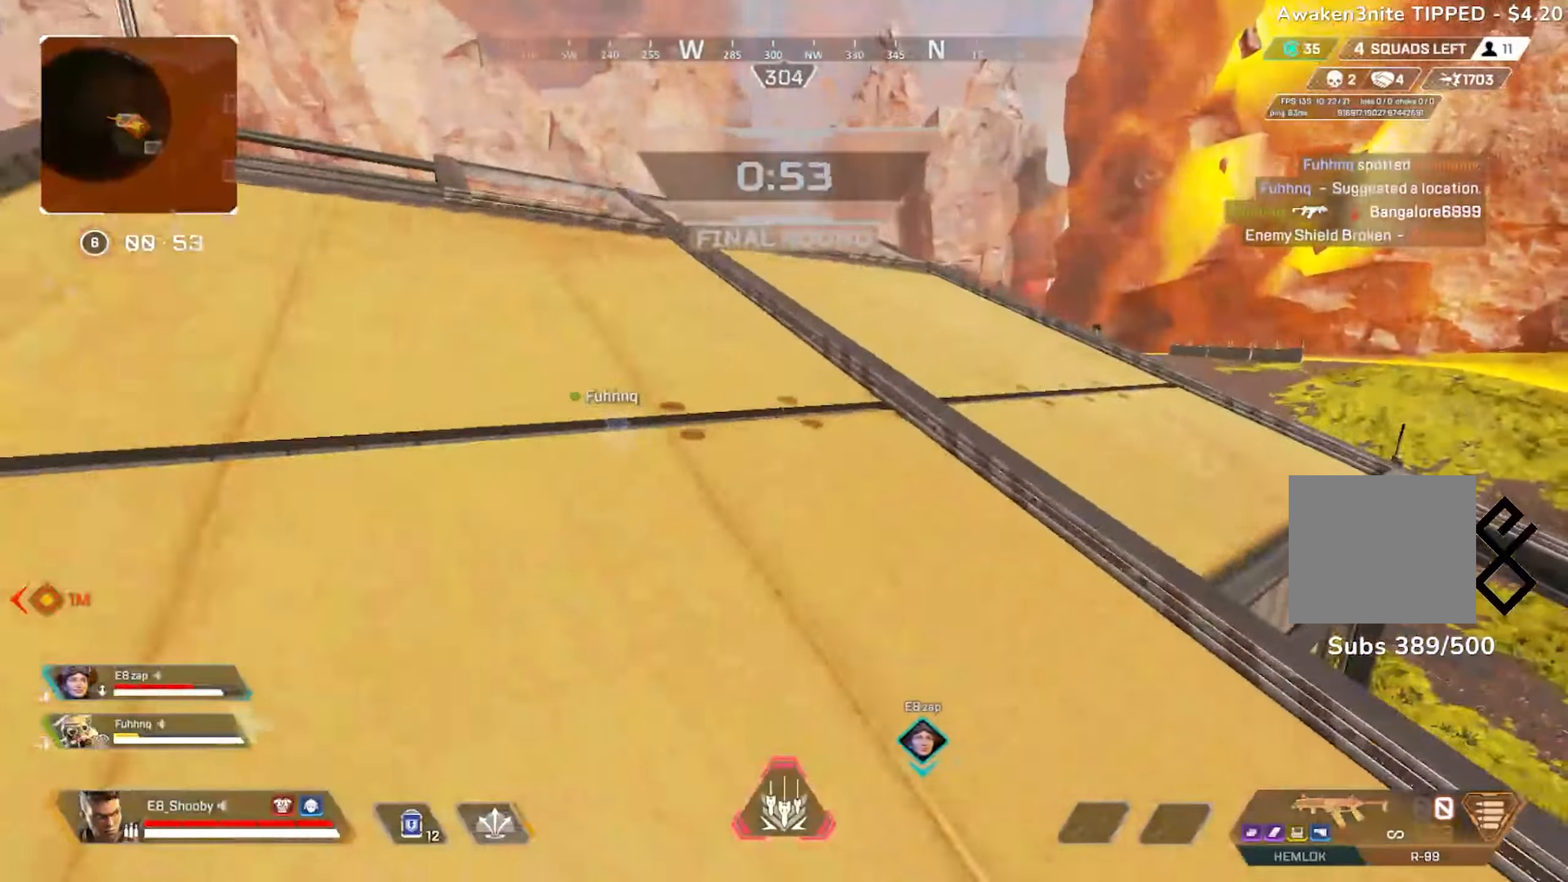
{"buttons": [], "left_stick": "up", "right_stick": "left", "events": [[67, "right_stick", "right"], [133, "right_stick", "center"], [183, "right_stick", "left"]]}
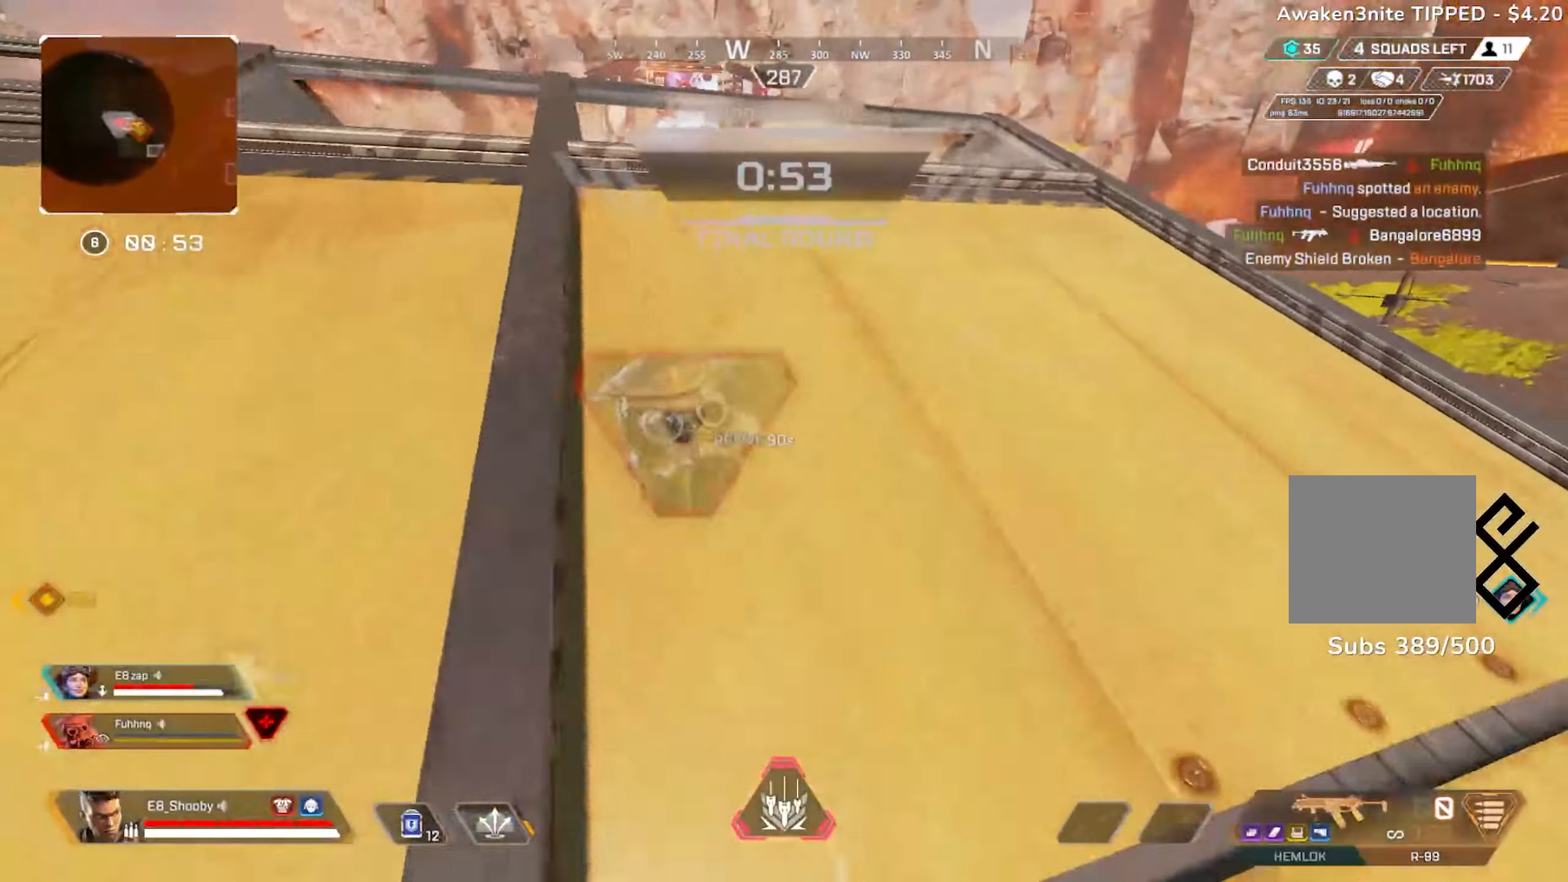
{"buttons": [], "left_stick": "up-right", "right_stick": "down-right", "events": [[17, "right_stick", "center"], [184, "right_stick", "right"], [217, "left_stick", "down"], [351, "left_stick", "right"], [401, "TOUCHPAD", "down"], [401, "left_stick", "up-right"], [484, "right_stick", "down-right"], [501, "TOUCHPAD", "up"]]}
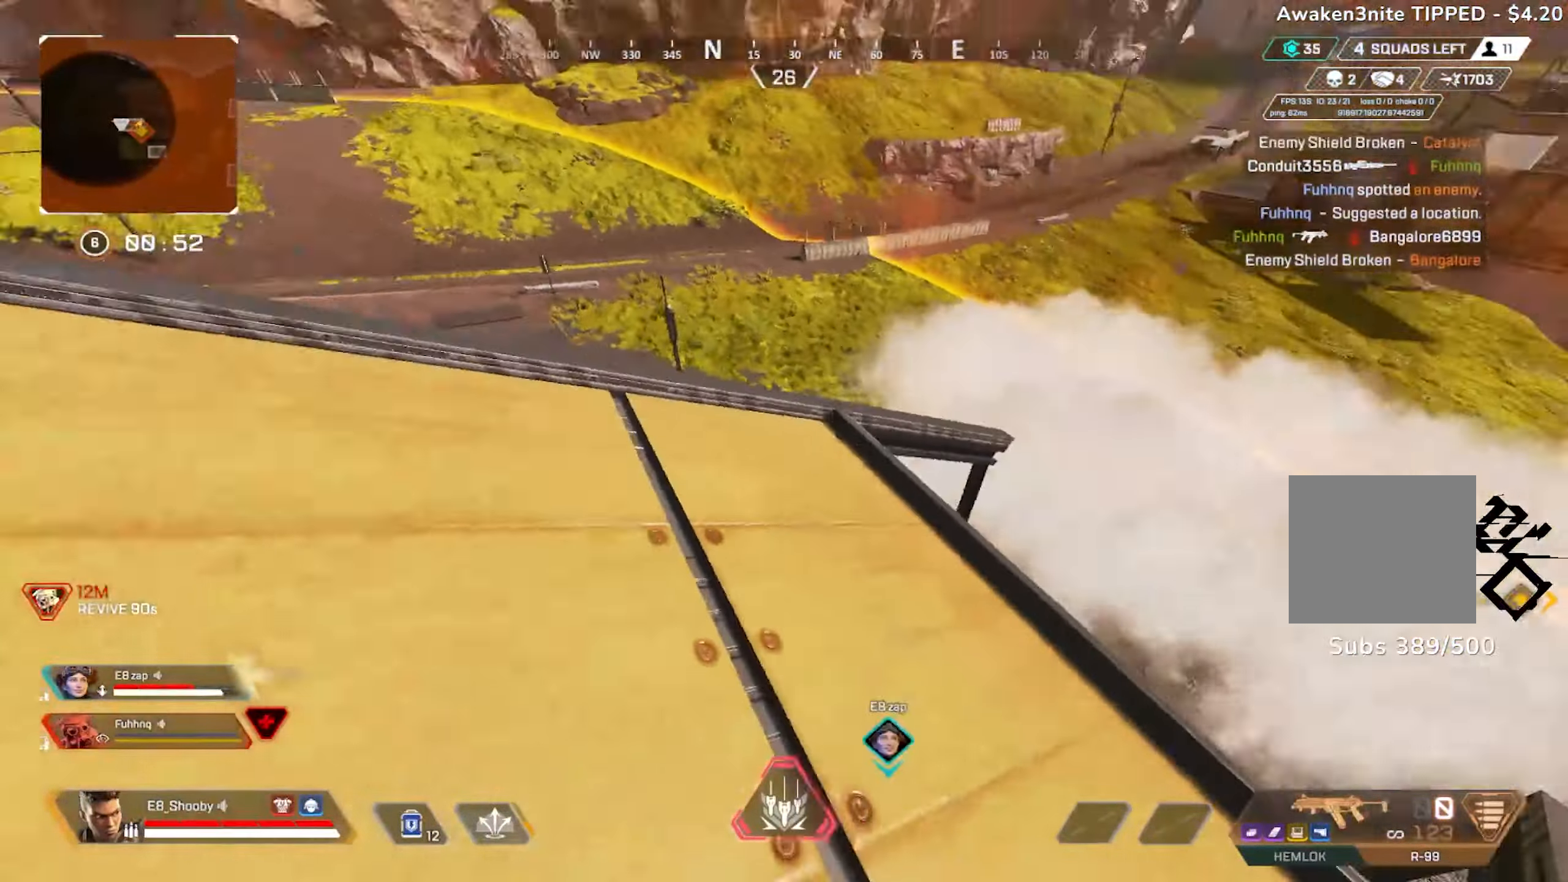
{"buttons": ["L1"], "left_stick": "left", "right_stick": "left", "events": [[233, "right_stick", "right"], [384, "R3", "down"], [434, "left_stick", "up-left"], [484, "R3", "up"], [500, "L1", "down"], [500, "left_stick", "left"], [500, "right_stick", "left"]]}
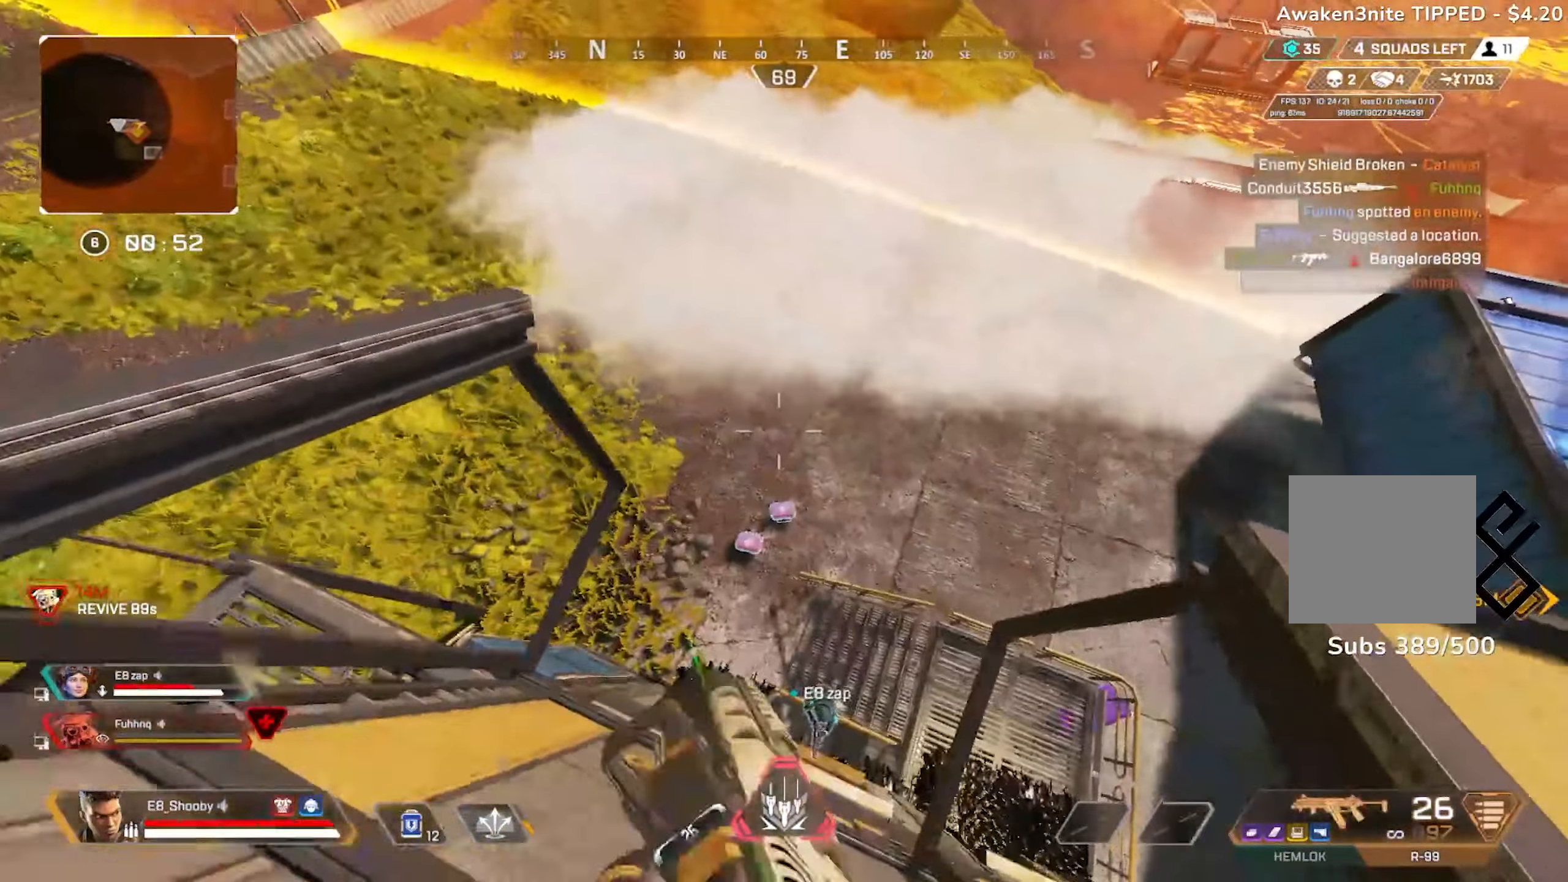
{"buttons": ["CIRCLE"], "left_stick": "left", "right_stick": "left", "events": [[100, "L1", "up"], [367, "CIRCLE", "down"]]}
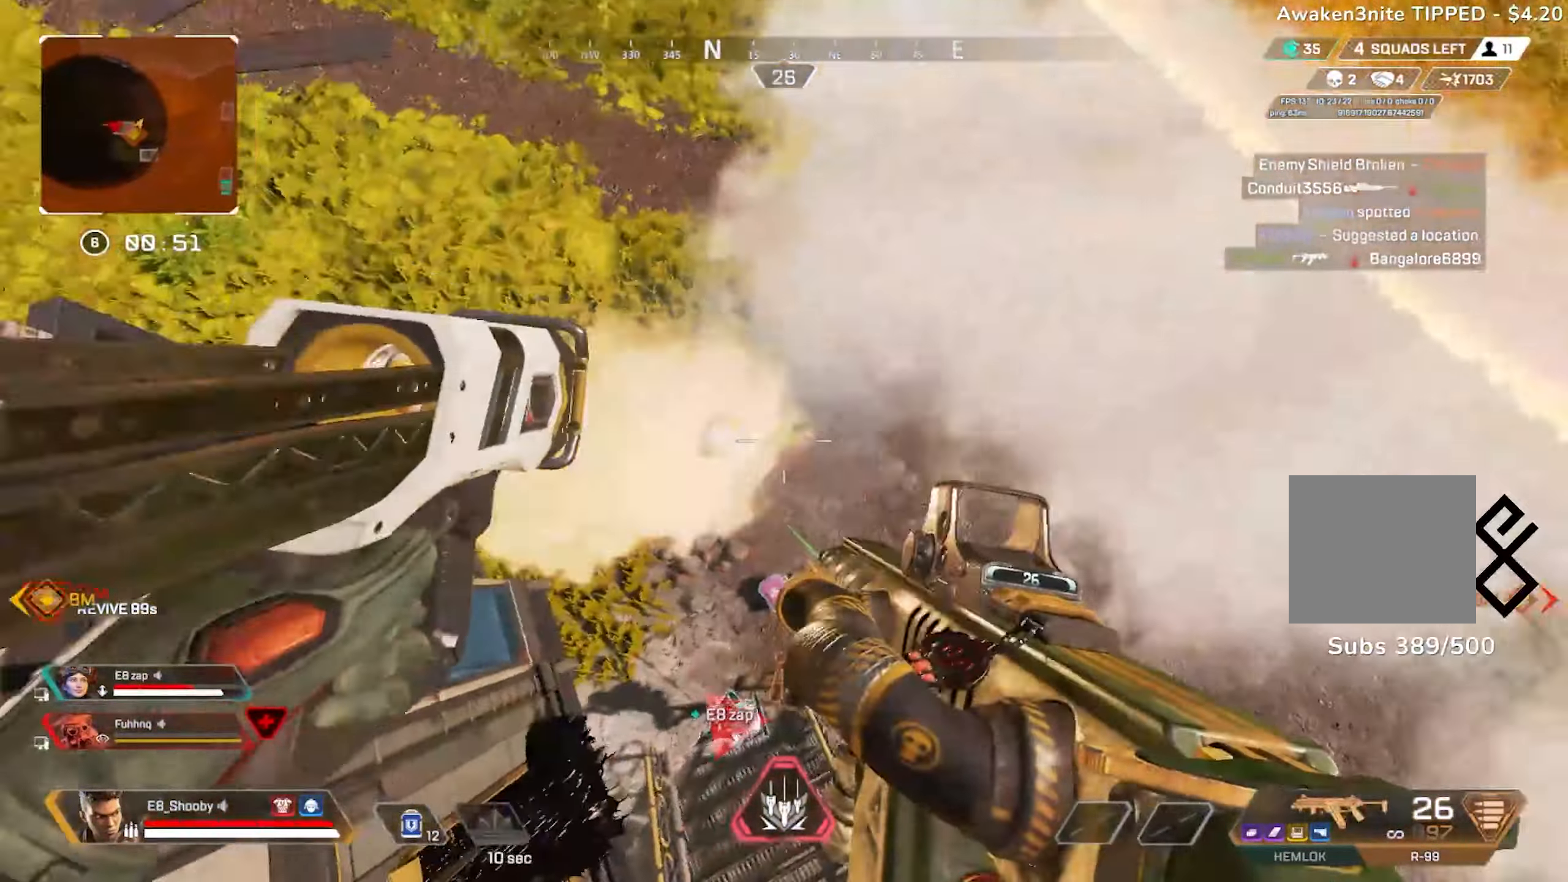
{"buttons": ["L3"], "left_stick": "up-left", "right_stick": "up-left", "events": [[67, "R3", "down"], [117, "CIRCLE", "up"], [183, "R3", "up"], [267, "right_stick", "up-left"], [500, "L3", "down"], [500, "left_stick", "up-left"]]}